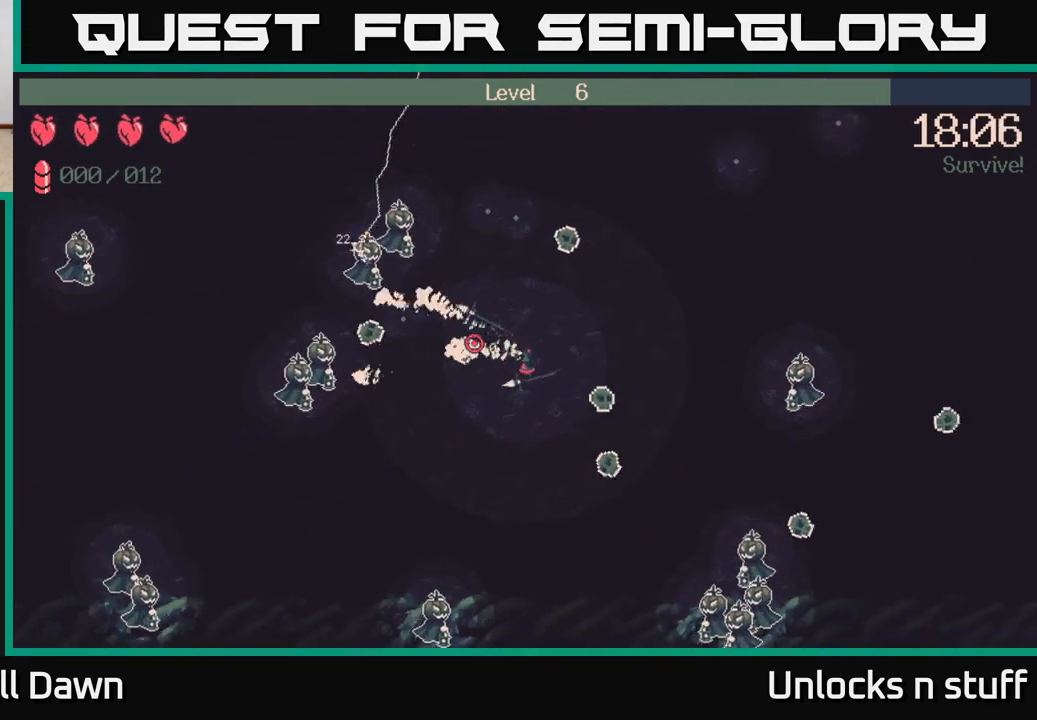
Gameplay with a controller (Xbox layout); each line is a JSON object with the inputs held at the frame after it. "events" lists button and stick changes between this image and that frame as [ms after this image, input, new state], when the widget could be followed in between.
{"buttons": ["R2"], "left_stick": "up-right", "right_stick": "left", "events": [[67, "right_stick", "up-left"], [133, "left_stick", "up"], [250, "left_stick", "up-right"], [283, "R2", "down"], [483, "right_stick", "left"]]}
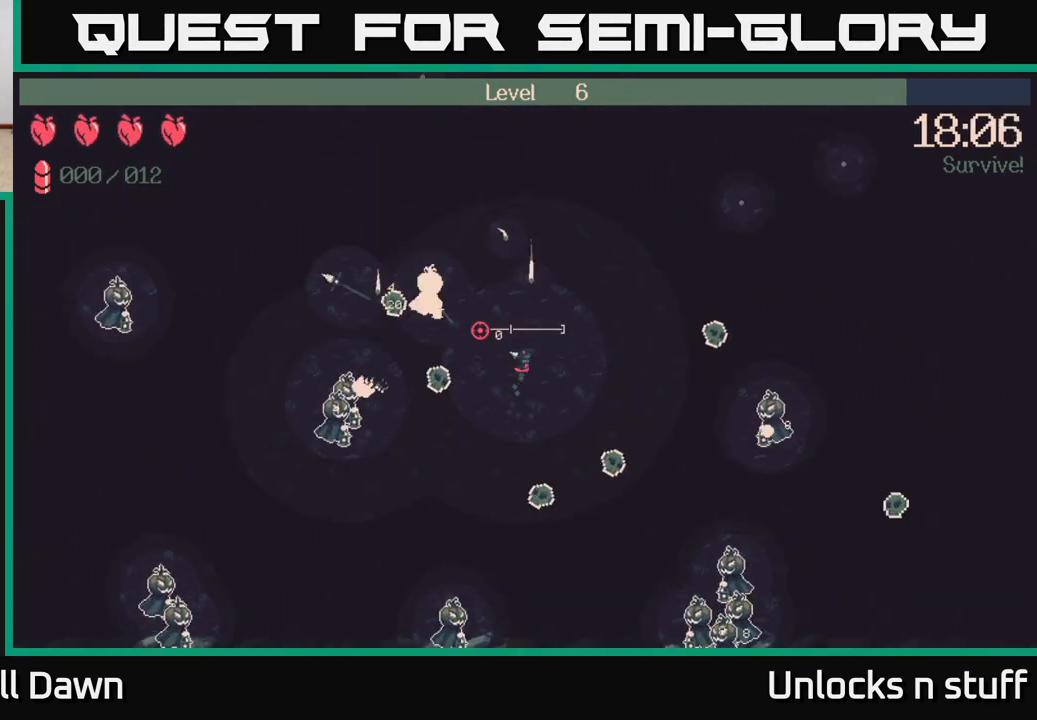
{"buttons": [], "left_stick": "up", "right_stick": "left", "events": [[250, "left_stick", "up"], [300, "R2", "up"]]}
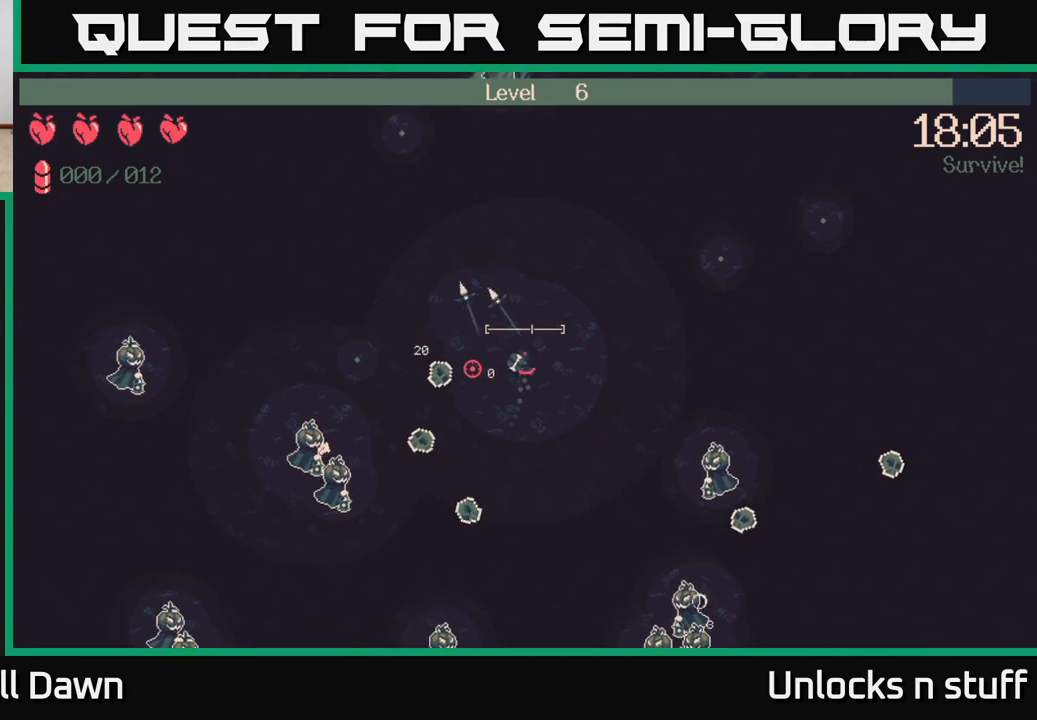
{"buttons": ["R2"], "left_stick": "left", "right_stick": "down-left", "events": [[33, "right_stick", "down-left"], [50, "left_stick", "left"], [500, "R2", "down"]]}
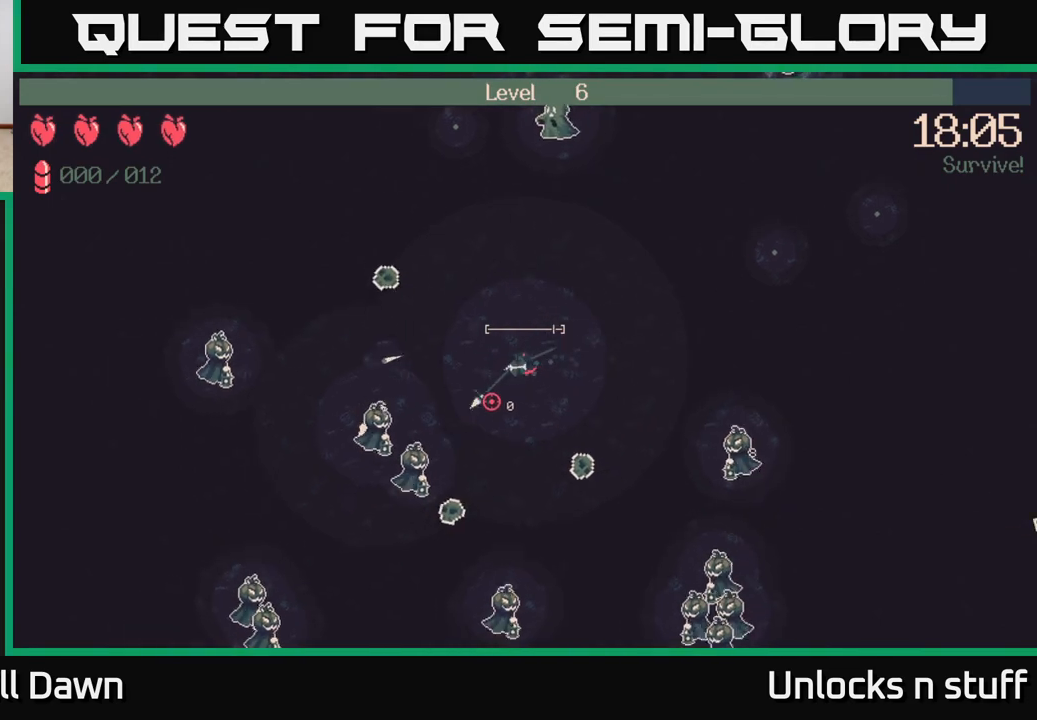
{"buttons": ["R2"], "left_stick": "left", "right_stick": "left", "events": [[350, "right_stick", "left"]]}
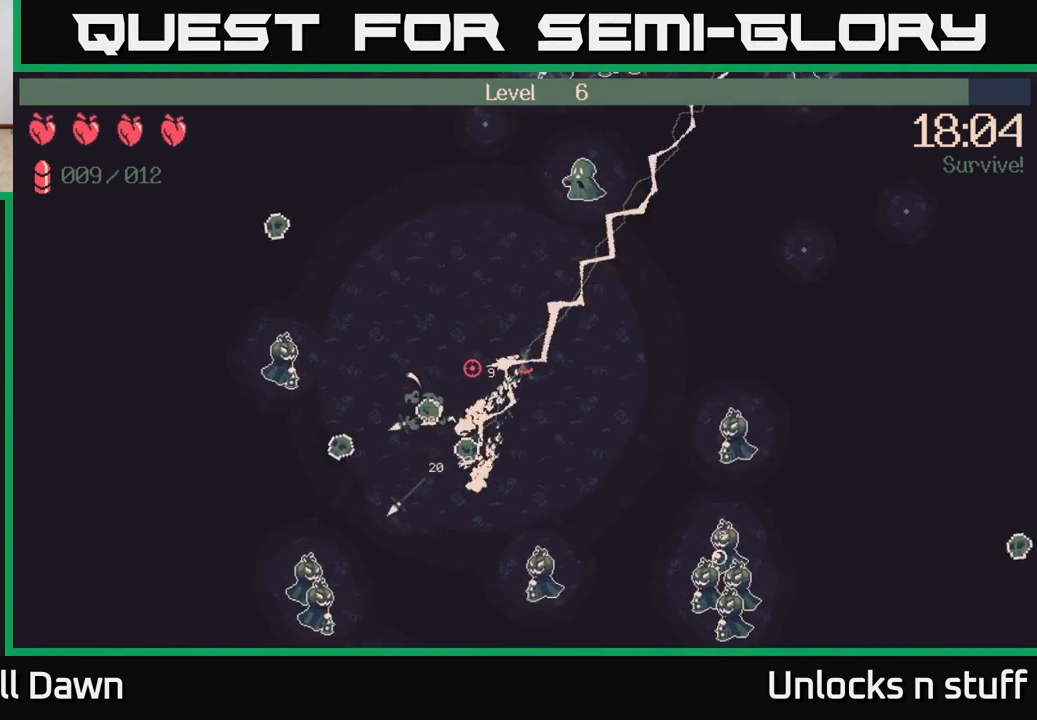
{"buttons": ["R2"], "left_stick": "up", "right_stick": "up-right", "events": [[17, "right_stick", "down-left"], [150, "R2", "up"], [150, "right_stick", "up-left"], [183, "left_stick", "up-left"], [200, "right_stick", "up-right"], [333, "R2", "down"], [433, "left_stick", "up"]]}
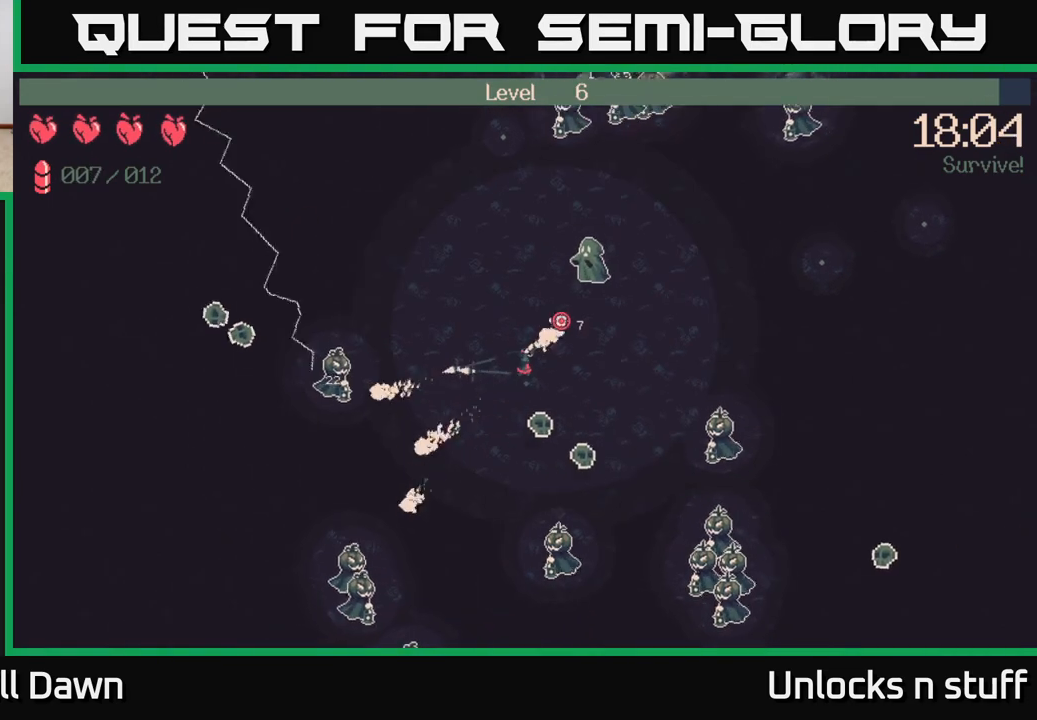
{"buttons": ["R2"], "left_stick": "up", "right_stick": "right", "events": [[433, "right_stick", "right"]]}
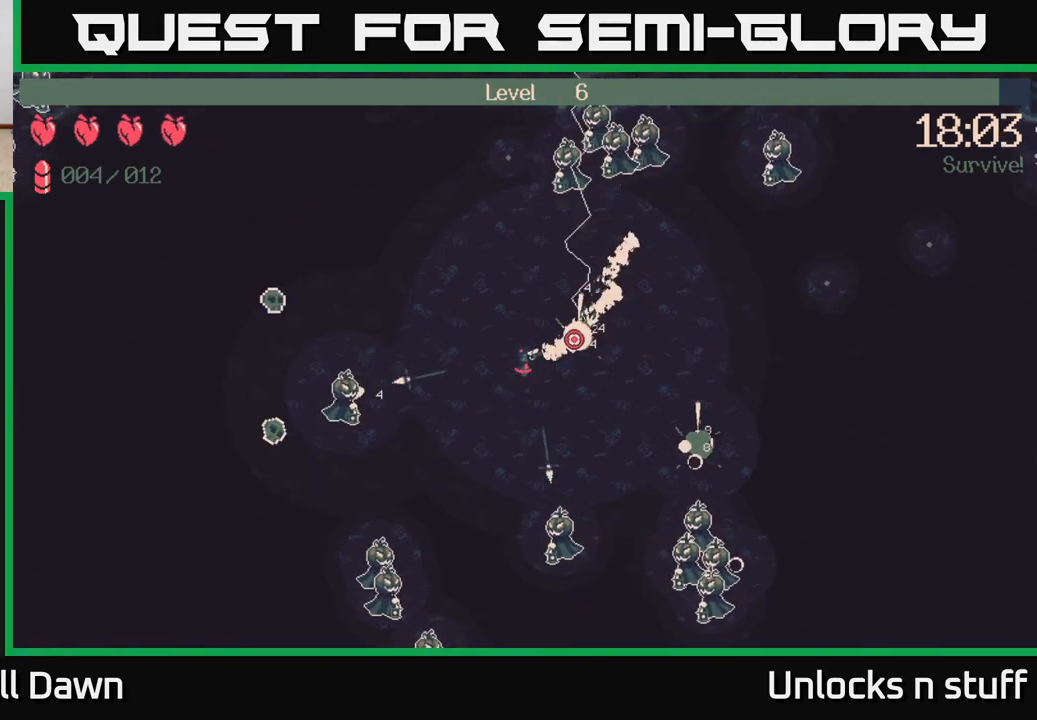
{"buttons": [], "left_stick": "up", "right_stick": "center", "events": [[117, "R2", "up"], [167, "right_stick", "down-right"], [267, "right_stick", "center"]]}
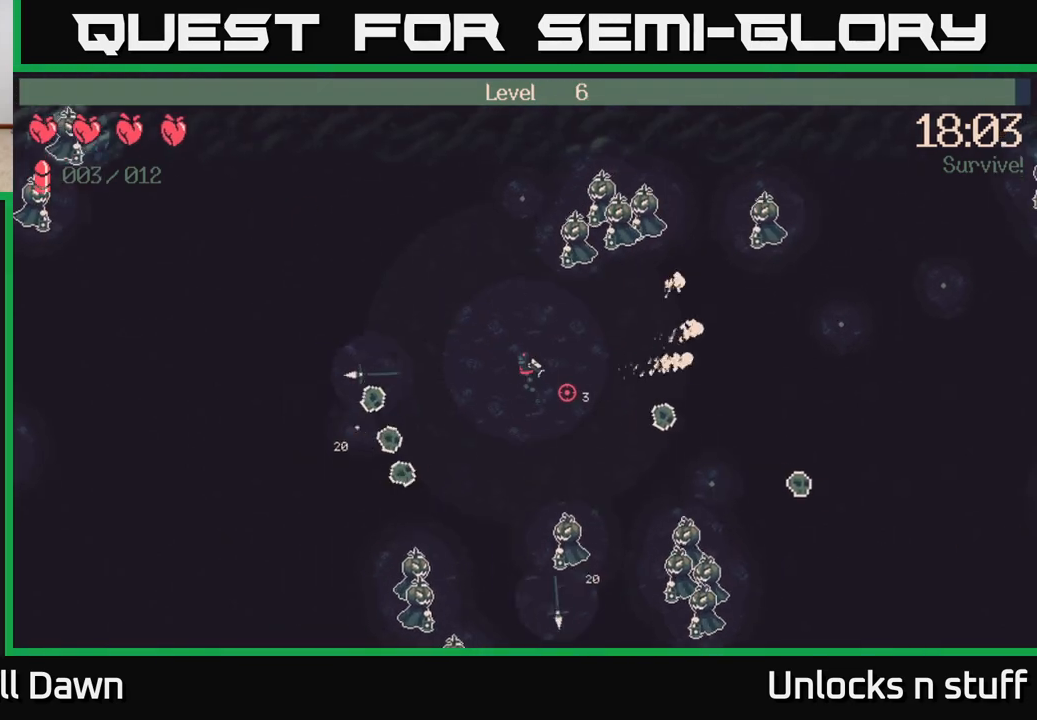
{"buttons": ["R2"], "left_stick": "up-left", "right_stick": "right", "events": [[17, "right_stick", "right"], [133, "left_stick", "up-left"], [417, "R2", "down"]]}
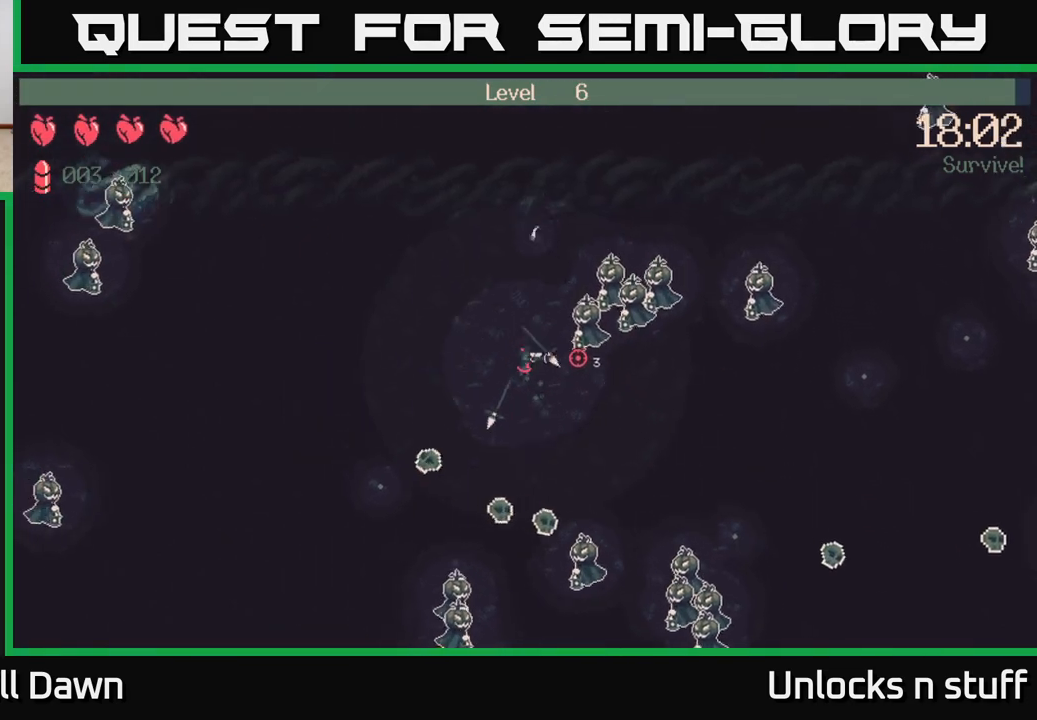
{"buttons": ["R2"], "left_stick": "up-right", "right_stick": "right", "events": [[33, "left_stick", "up"], [433, "left_stick", "up-right"]]}
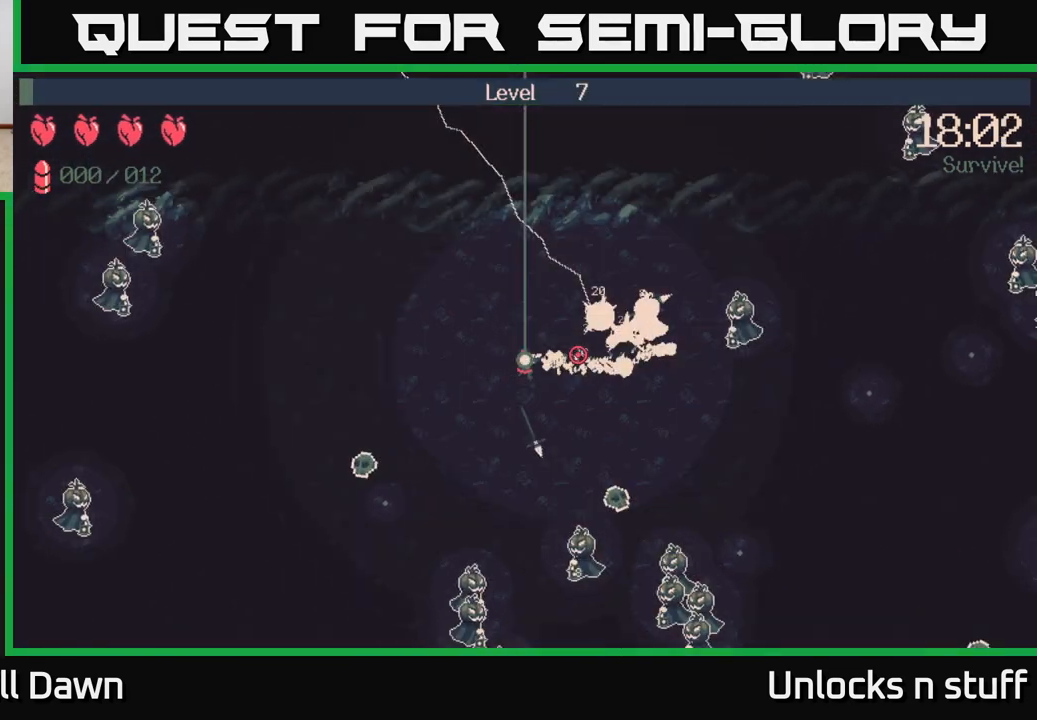
{"buttons": [], "left_stick": "center", "right_stick": "center", "events": [[50, "left_stick", "right"], [67, "R2", "up"], [150, "left_stick", "down-right"], [367, "left_stick", "center"], [400, "right_stick", "center"]]}
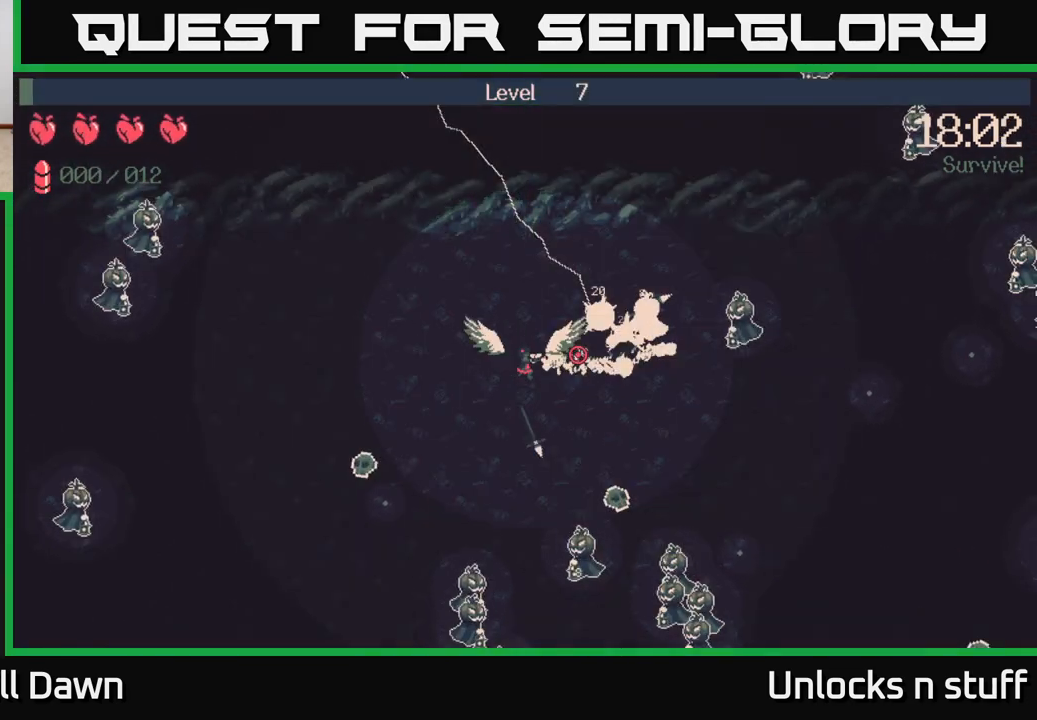
{"buttons": [], "left_stick": "center", "right_stick": "center", "events": []}
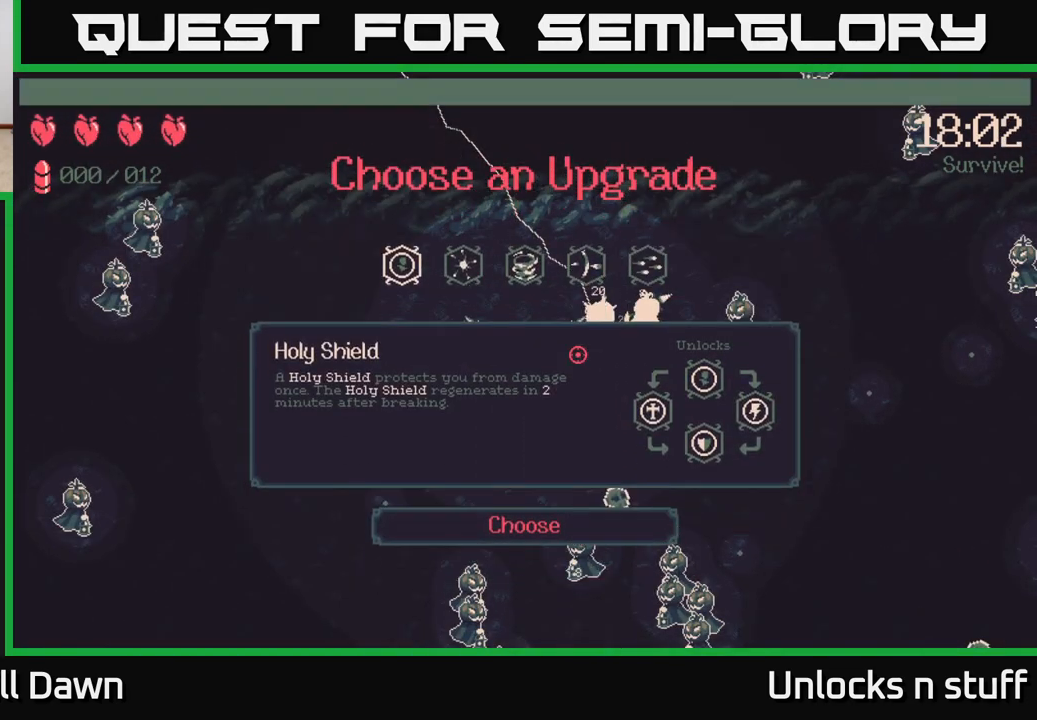
{"buttons": [], "left_stick": "center", "right_stick": "center", "events": [[283, "DPAD_RIGHT", "down"], [333, "DPAD_RIGHT", "up"], [433, "DPAD_RIGHT", "down"], [483, "DPAD_RIGHT", "up"]]}
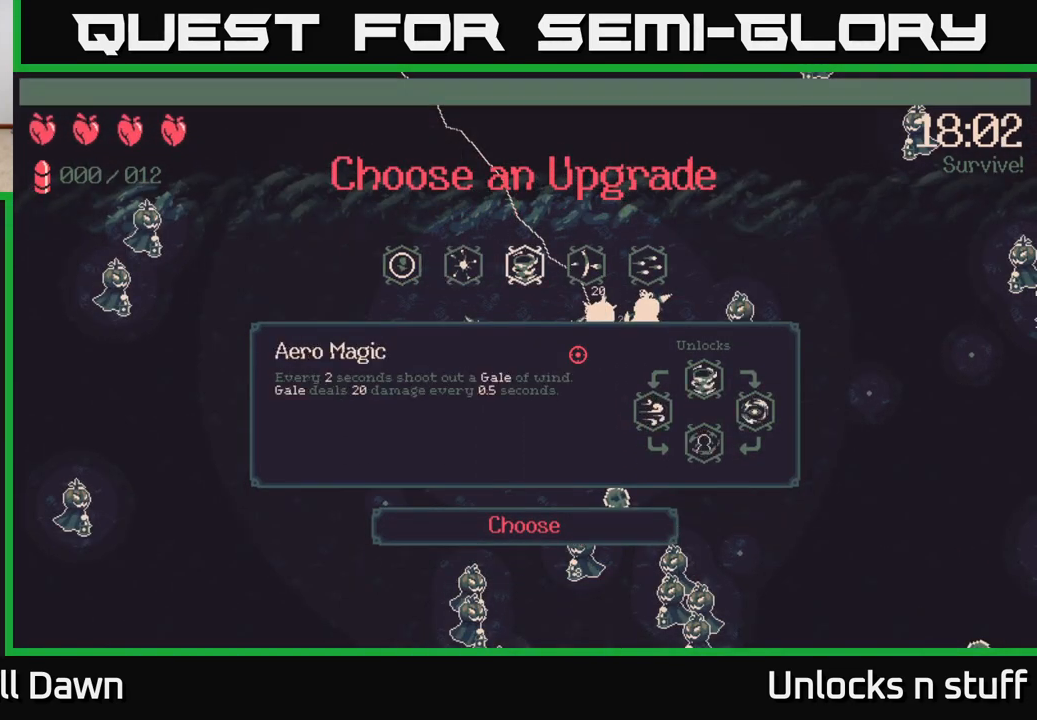
{"buttons": [], "left_stick": "center", "right_stick": "center", "events": [[83, "DPAD_RIGHT", "down"], [167, "DPAD_RIGHT", "up"]]}
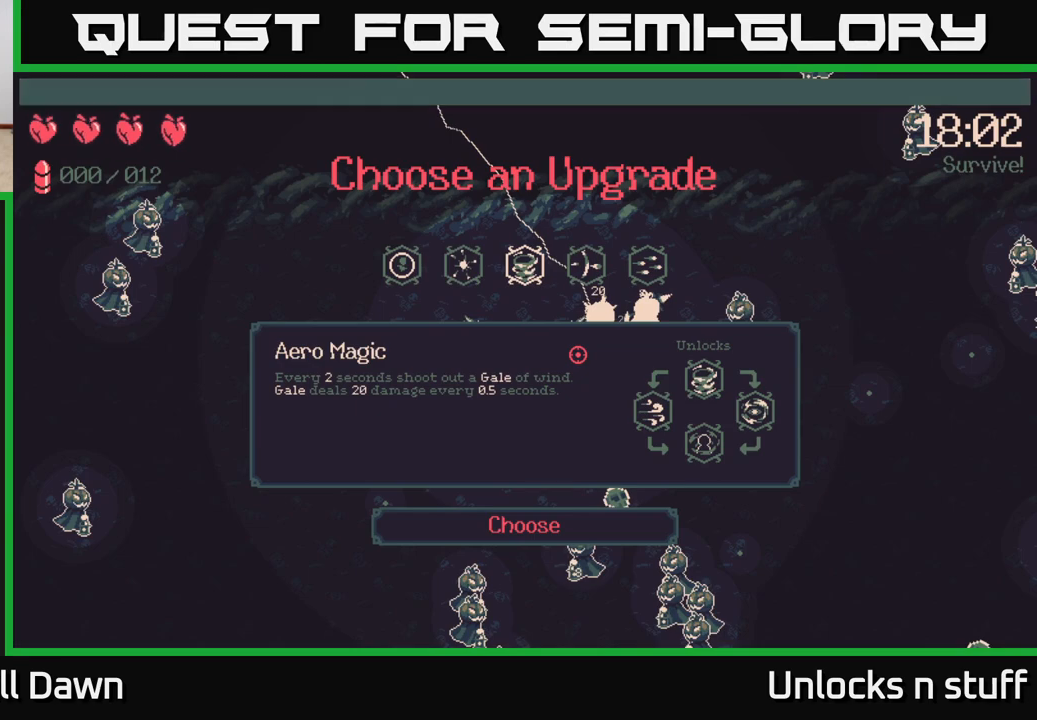
{"buttons": ["DPAD_LEFT"], "left_stick": "center", "right_stick": "center", "events": [[33, "DPAD_RIGHT", "down"], [167, "DPAD_RIGHT", "up"], [317, "DPAD_LEFT", "down"], [417, "DPAD_LEFT", "up"], [483, "DPAD_LEFT", "down"]]}
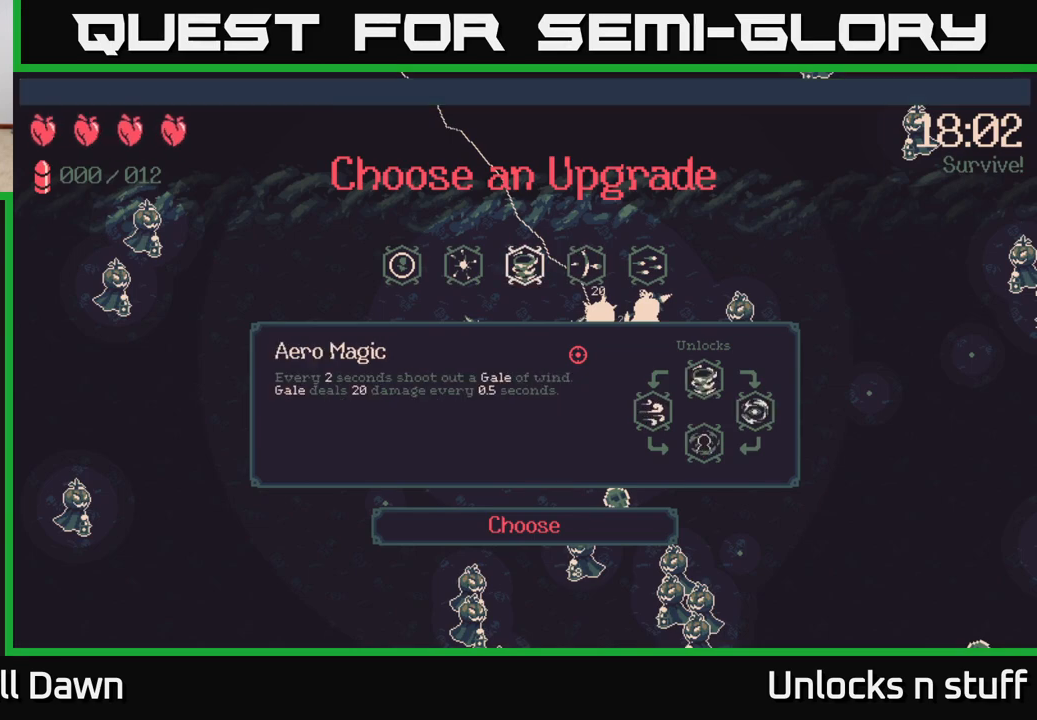
{"buttons": [], "left_stick": "center", "right_stick": "center", "events": [[83, "DPAD_LEFT", "up"]]}
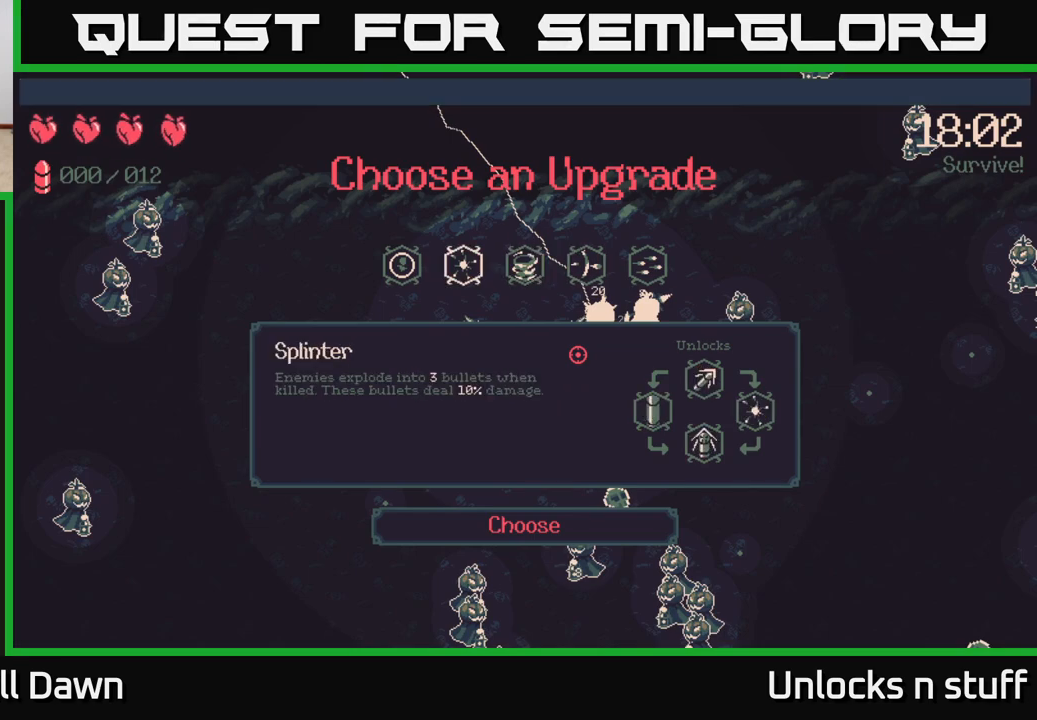
{"buttons": [], "left_stick": "center", "right_stick": "center", "events": []}
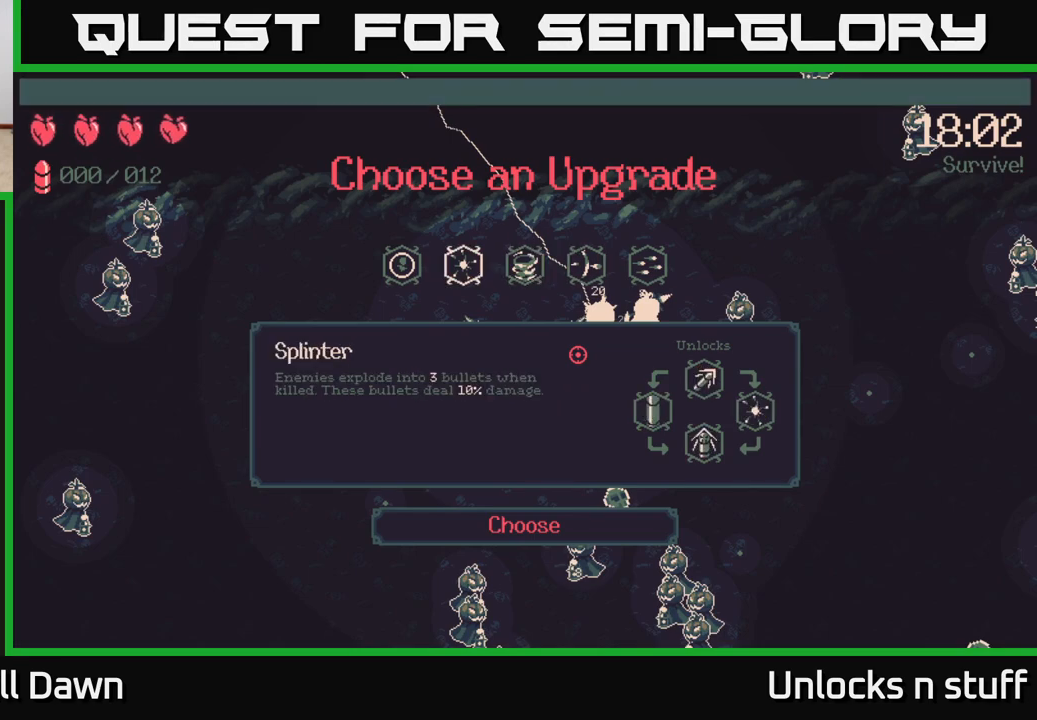
{"buttons": [], "left_stick": "center", "right_stick": "center", "events": [[400, "DPAD_RIGHT", "down"], [467, "DPAD_RIGHT", "up"]]}
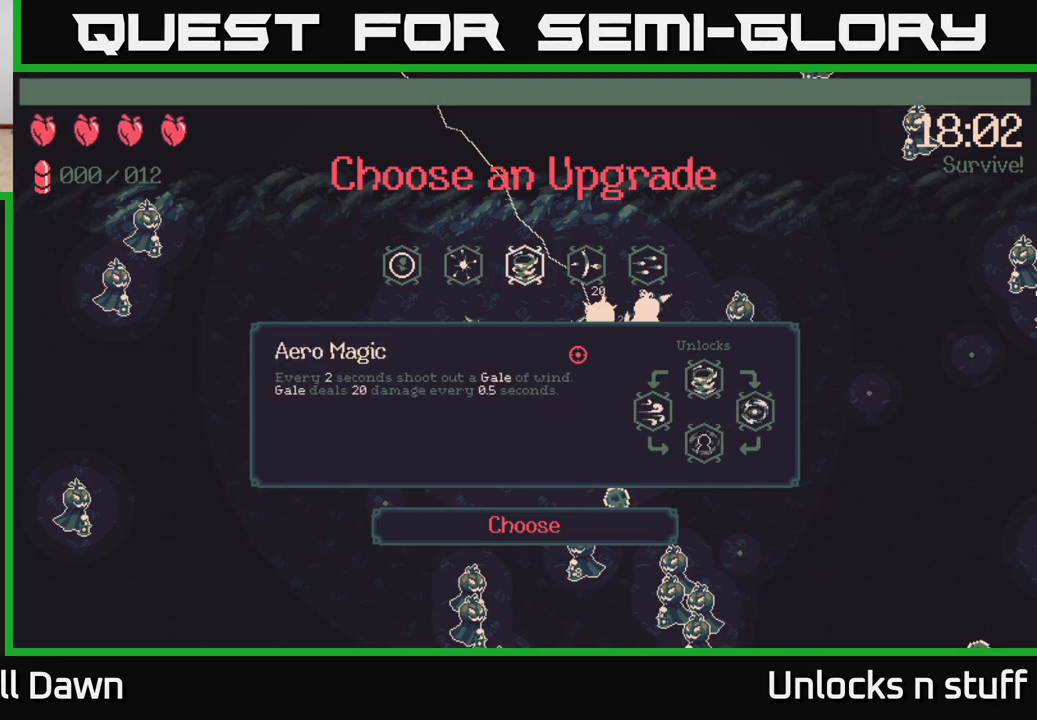
{"buttons": [], "left_stick": "center", "right_stick": "center", "events": [[50, "DPAD_RIGHT", "down"], [117, "DPAD_RIGHT", "up"], [200, "DPAD_RIGHT", "down"], [283, "DPAD_RIGHT", "up"]]}
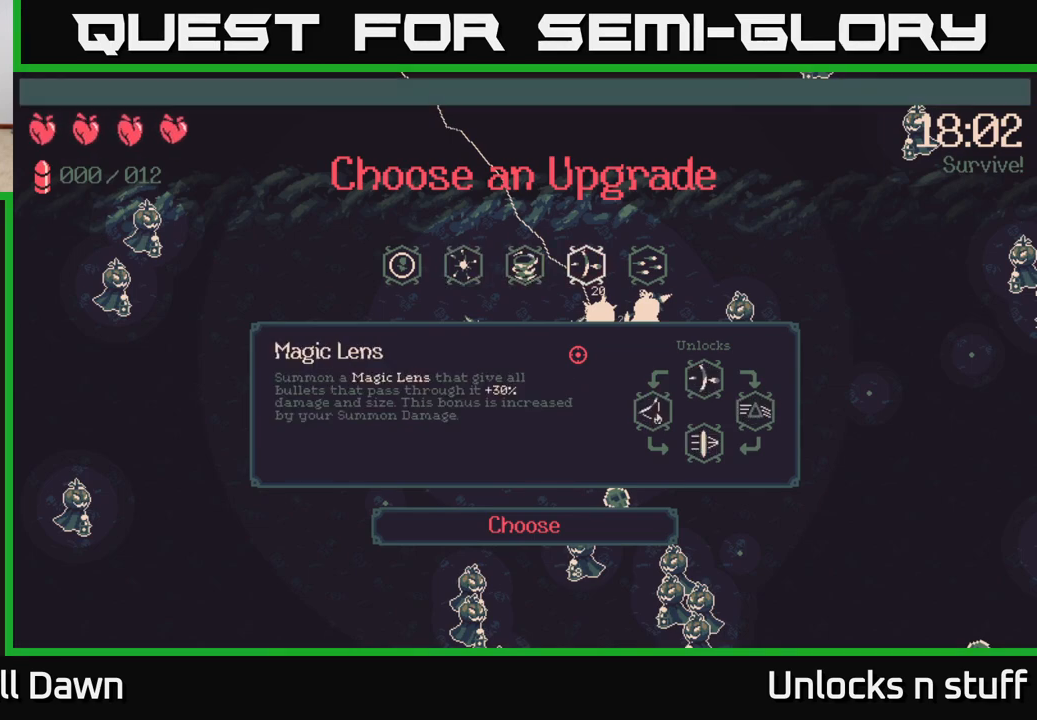
{"buttons": [], "left_stick": "center", "right_stick": "center", "events": [[150, "DPAD_LEFT", "down"], [267, "DPAD_LEFT", "up"], [350, "DPAD_LEFT", "down"], [483, "DPAD_LEFT", "up"]]}
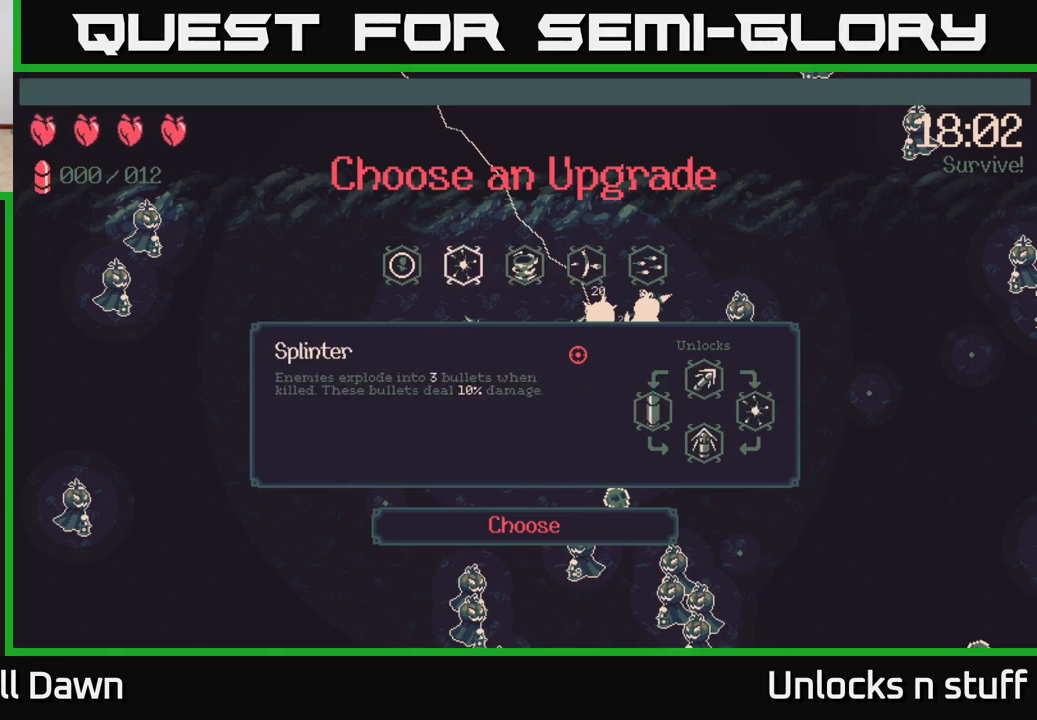
{"buttons": [], "left_stick": "center", "right_stick": "center", "events": [[167, "A", "down"], [217, "A", "up"]]}
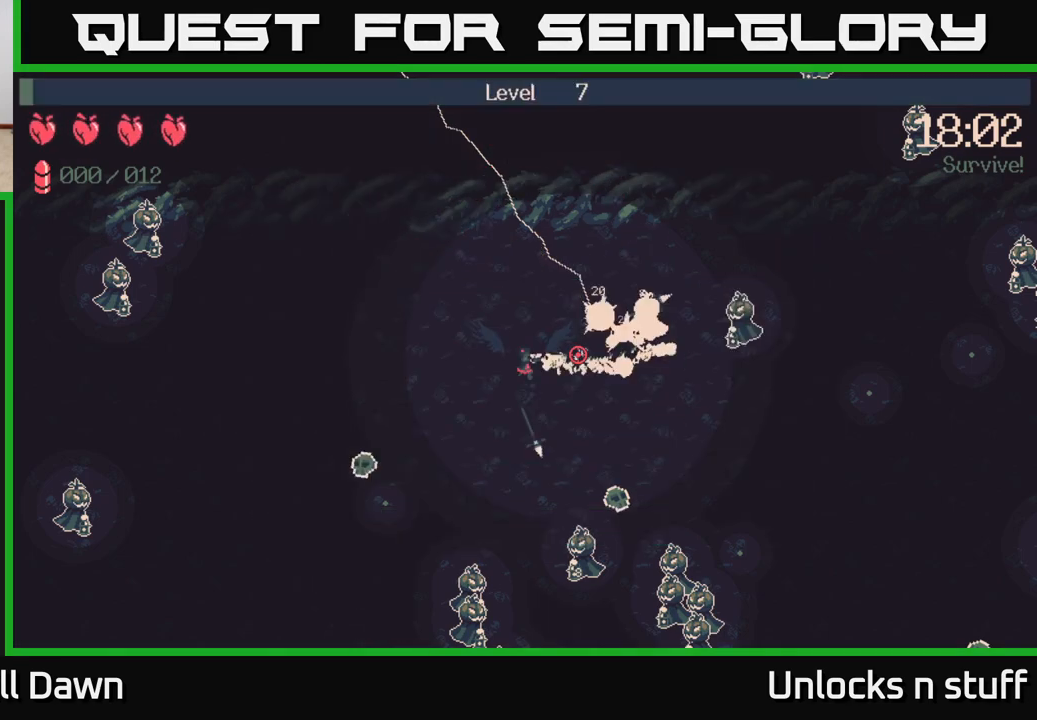
{"buttons": [], "left_stick": "right", "right_stick": "right", "events": [[83, "left_stick", "right"], [150, "right_stick", "right"]]}
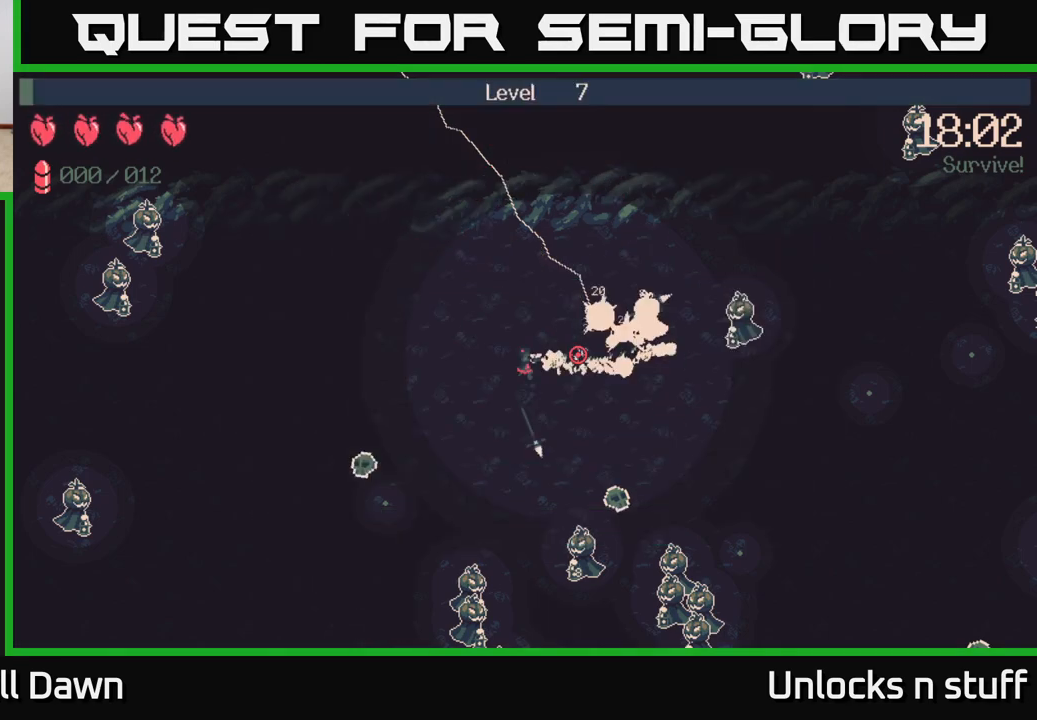
{"buttons": [], "left_stick": "right", "right_stick": "right", "events": []}
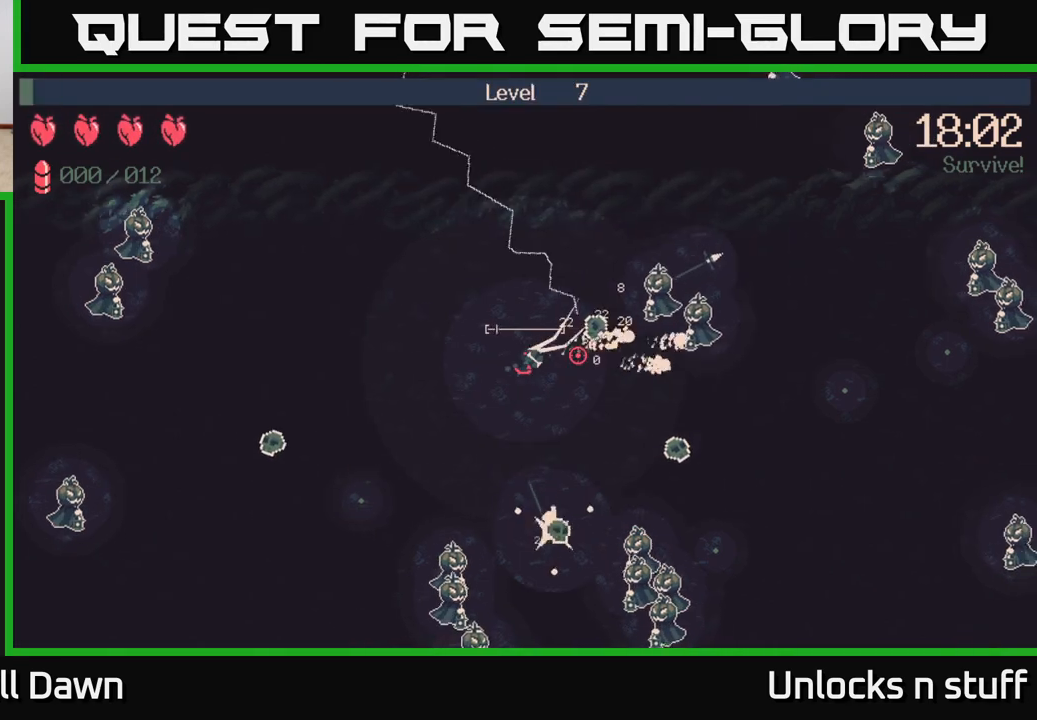
{"buttons": [], "left_stick": "down-right", "right_stick": "down-right", "events": [[183, "R2", "down"], [383, "R2", "up"], [417, "left_stick", "down-right"], [450, "right_stick", "down-right"]]}
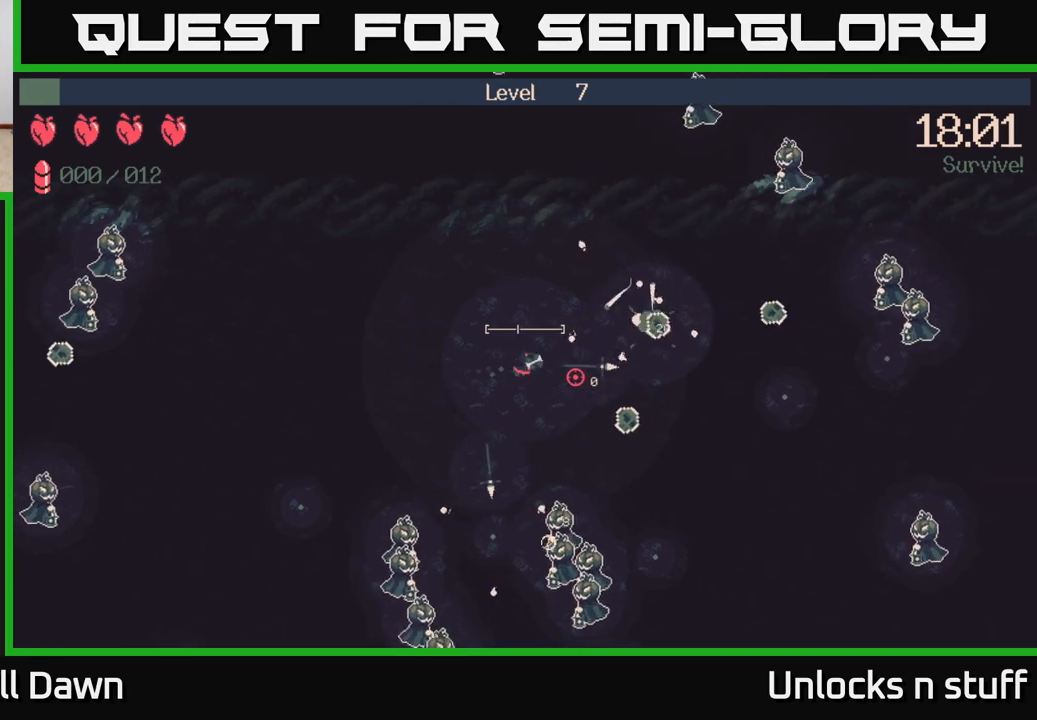
{"buttons": [], "left_stick": "down-right", "right_stick": "down", "events": [[83, "right_stick", "down"]]}
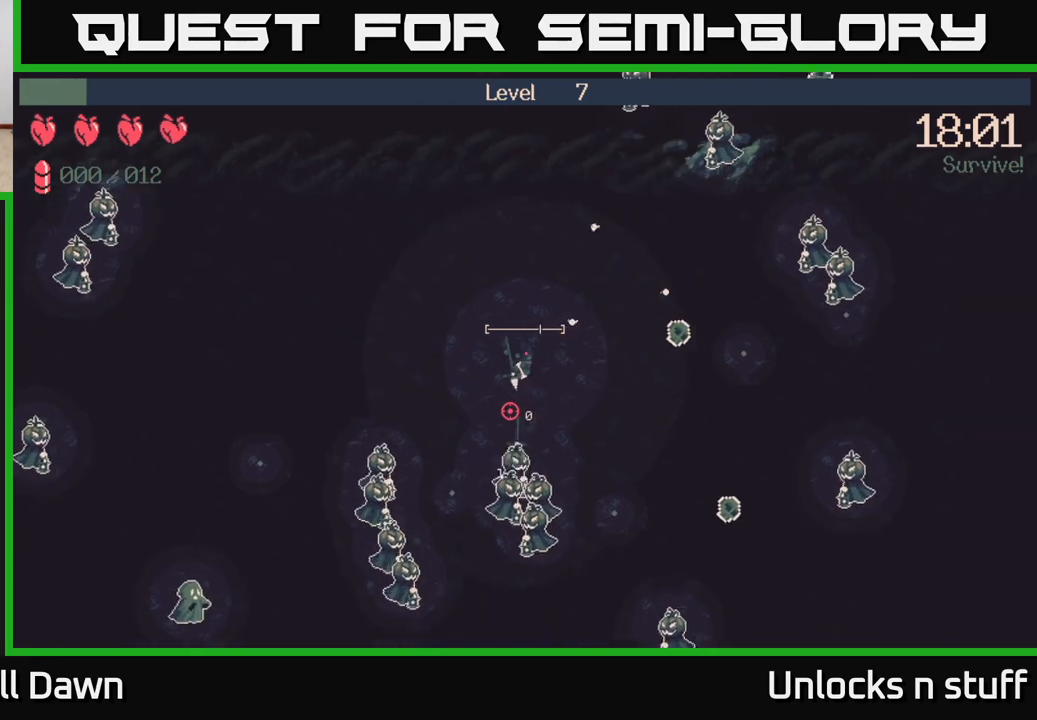
{"buttons": [], "left_stick": "down-right", "right_stick": "down-left", "events": [[50, "left_stick", "right"], [150, "right_stick", "down-left"], [383, "left_stick", "down-right"]]}
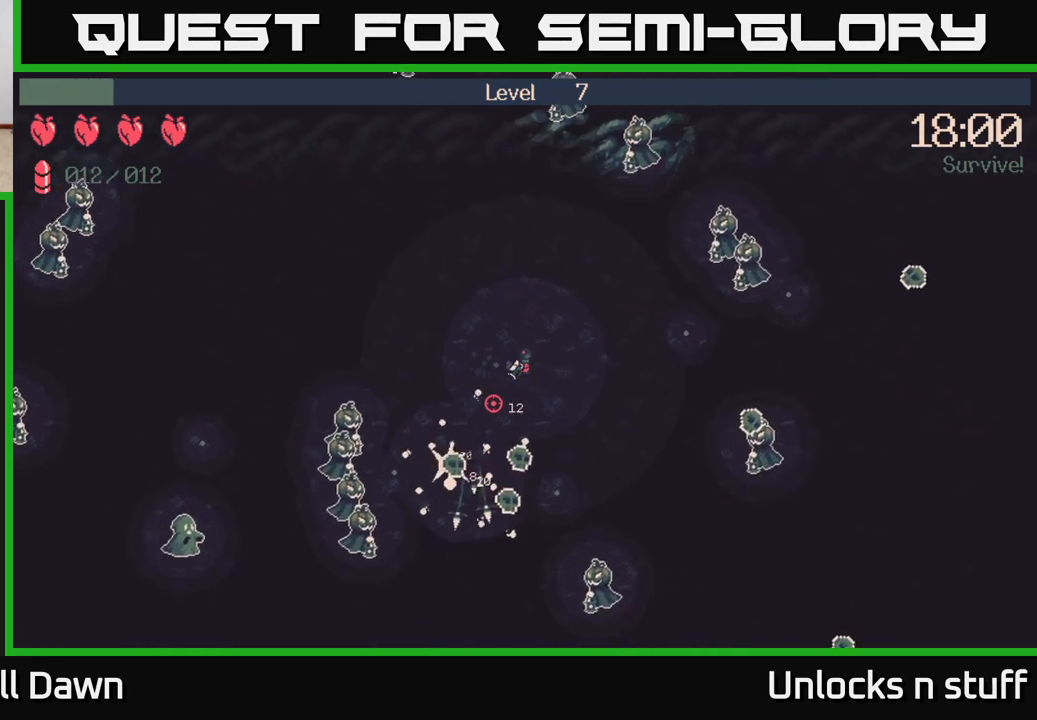
{"buttons": ["R2"], "left_stick": "down-left", "right_stick": "left", "events": [[33, "left_stick", "down"], [217, "right_stick", "left"], [250, "R2", "down"], [367, "left_stick", "down-left"]]}
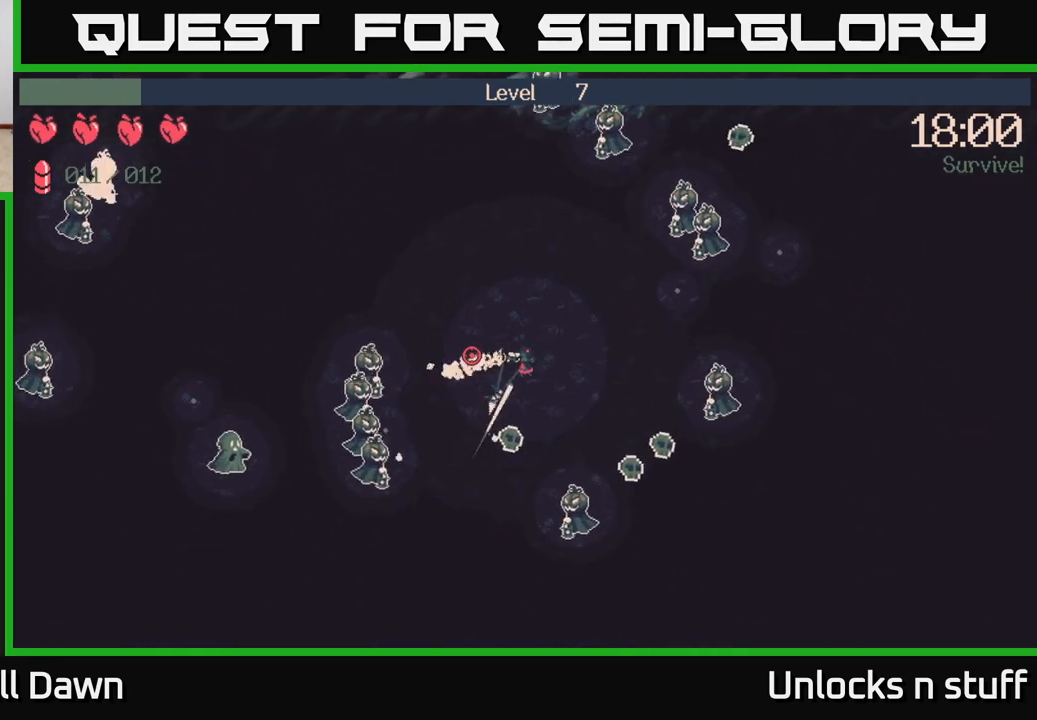
{"buttons": ["R2"], "left_stick": "down-left", "right_stick": "left", "events": []}
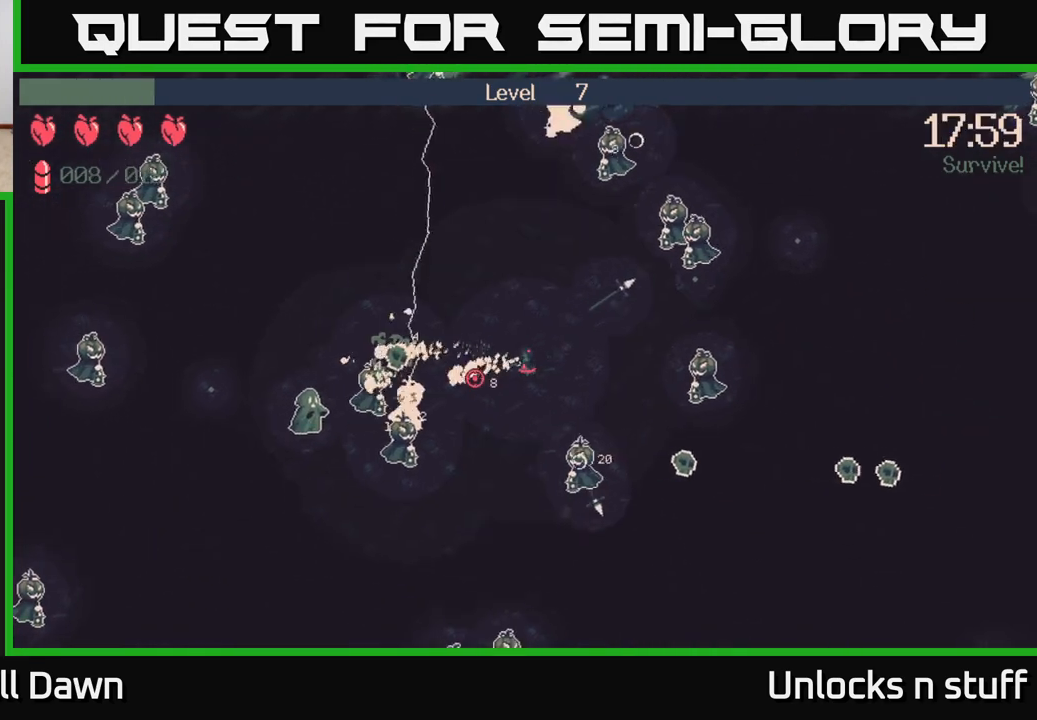
{"buttons": [], "left_stick": "down", "right_stick": "left", "events": [[50, "R2", "up"], [317, "left_stick", "down"]]}
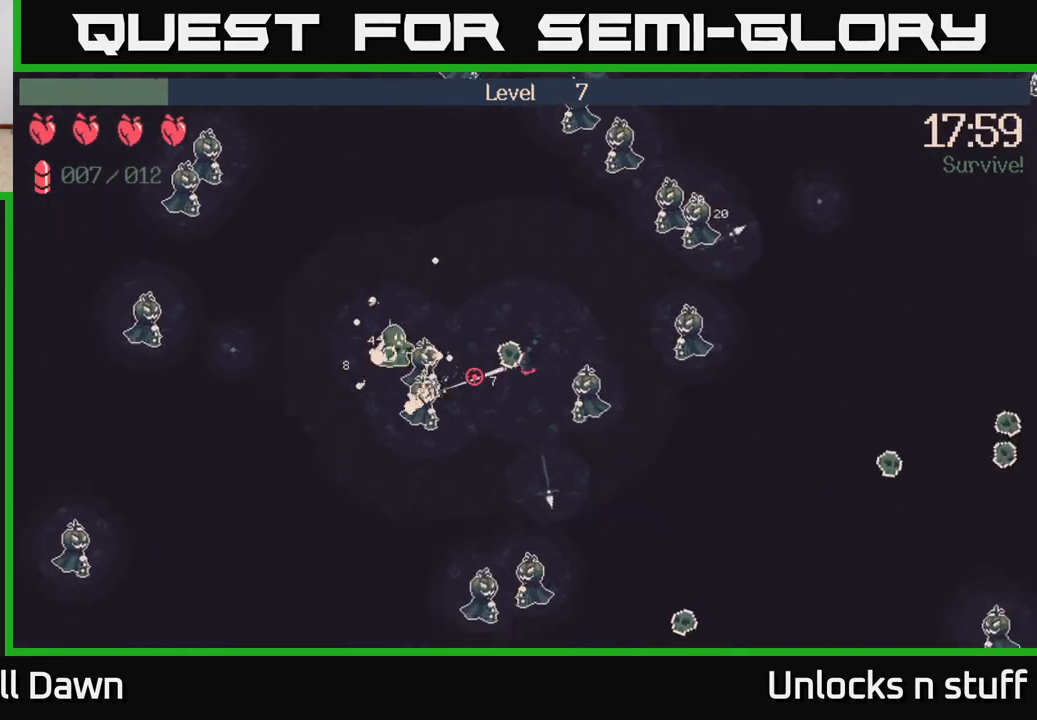
{"buttons": [], "left_stick": "down-left", "right_stick": "up-left", "events": [[50, "right_stick", "up-left"], [83, "R2", "down"], [233, "left_stick", "down-left"], [467, "R2", "up"]]}